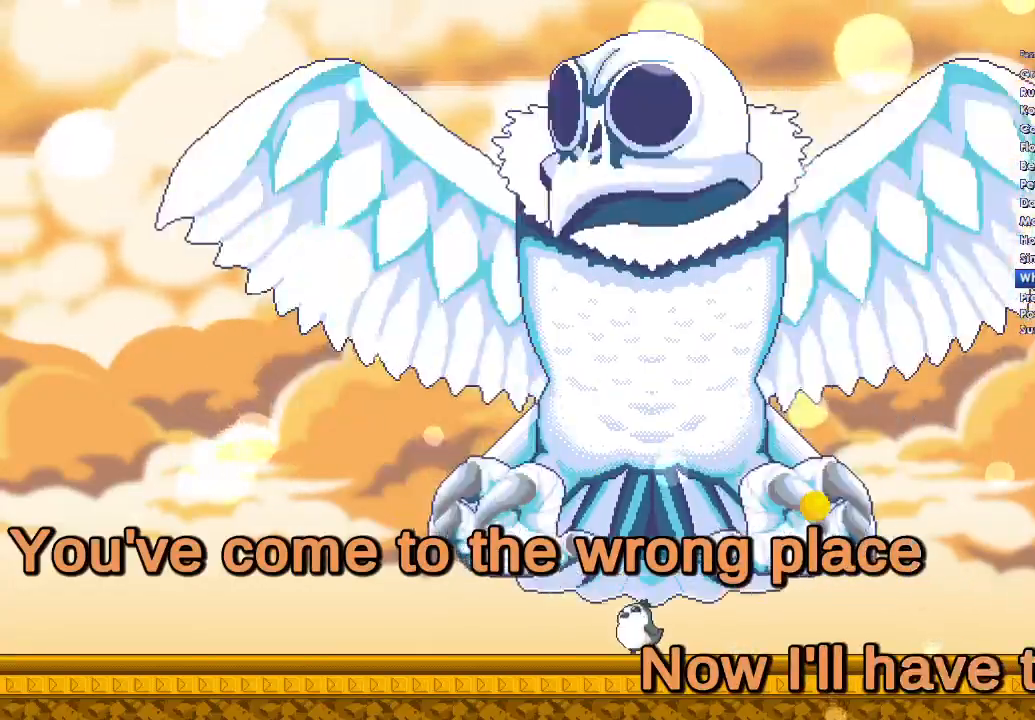
Gameplay with a controller (Xbox layout); each line is a JSON object with the inputs held at the frame after it. "button_events" lists button changes between this image and that frame as [ms after this image, input, new state], when the widget could be followed in between (sticks are given only as held states). Not read: left_stick.
{"buttons": ["DPAD_DOWN"], "right_stick": "center", "button_events": [[33, "A", "up"], [167, "A", "down"], [167, "DPAD_DOWN", "down"], [300, "A", "up"], [300, "DPAD_DOWN", "up"], [400, "A", "down"], [433, "DPAD_DOWN", "down"], [500, "A", "up"]]}
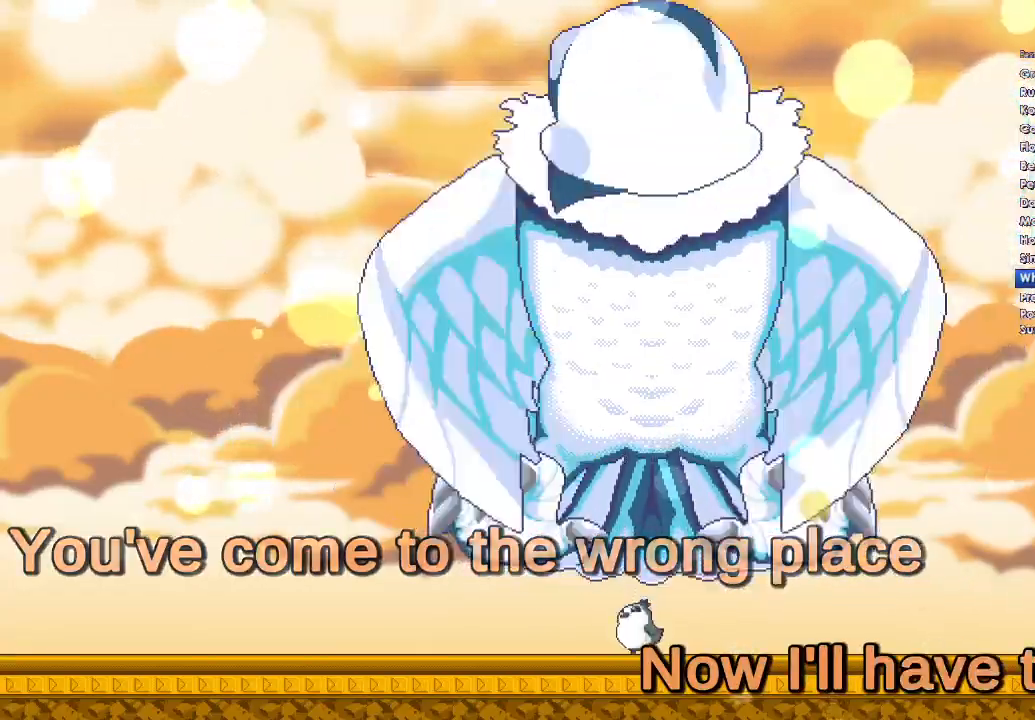
{"buttons": ["A"], "right_stick": "center", "button_events": [[33, "DPAD_DOWN", "up"], [133, "A", "down"], [267, "A", "up"], [400, "A", "down"], [400, "DPAD_DOWN", "down"], [500, "DPAD_DOWN", "up"]]}
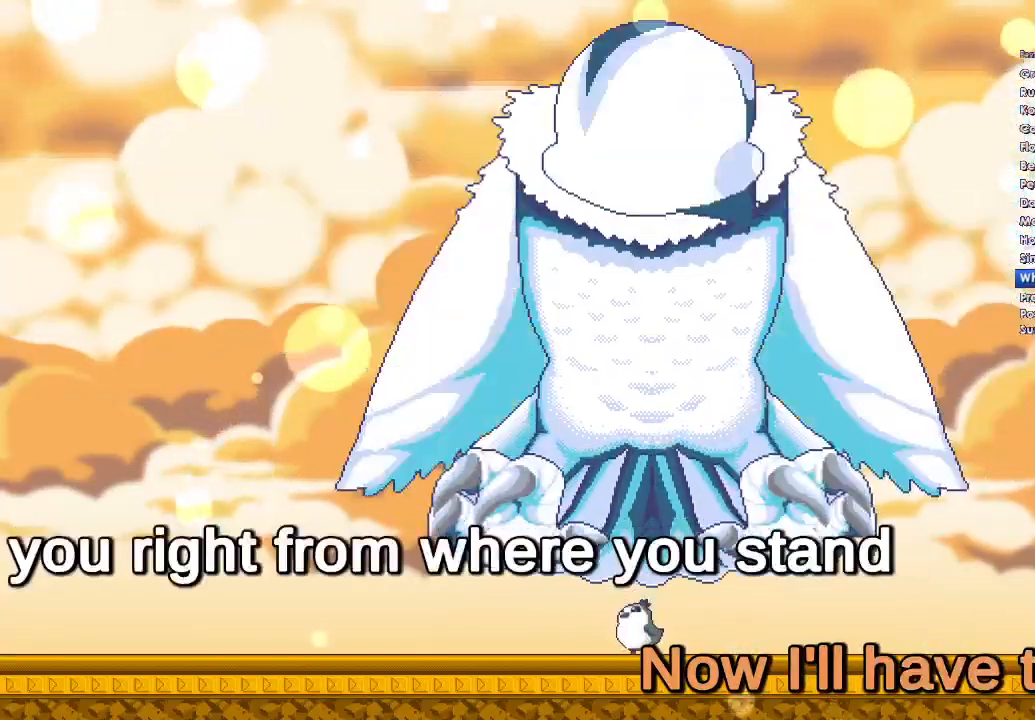
{"buttons": ["A"], "right_stick": "center", "button_events": [[33, "A", "up"], [167, "A", "down"], [167, "DPAD_DOWN", "down"], [267, "A", "up"], [267, "DPAD_DOWN", "up"], [400, "A", "down"]]}
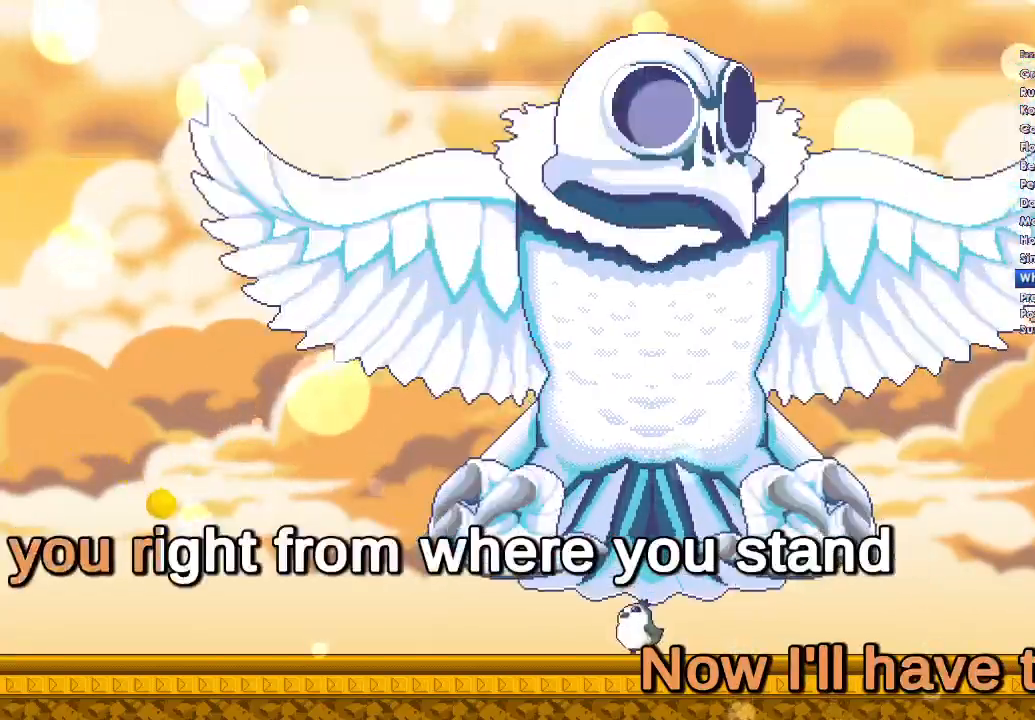
{"buttons": ["A"], "right_stick": "center", "button_events": [[33, "A", "up"], [167, "A", "down"], [167, "DPAD_DOWN", "down"], [267, "A", "up"], [300, "DPAD_DOWN", "up"], [400, "A", "down"]]}
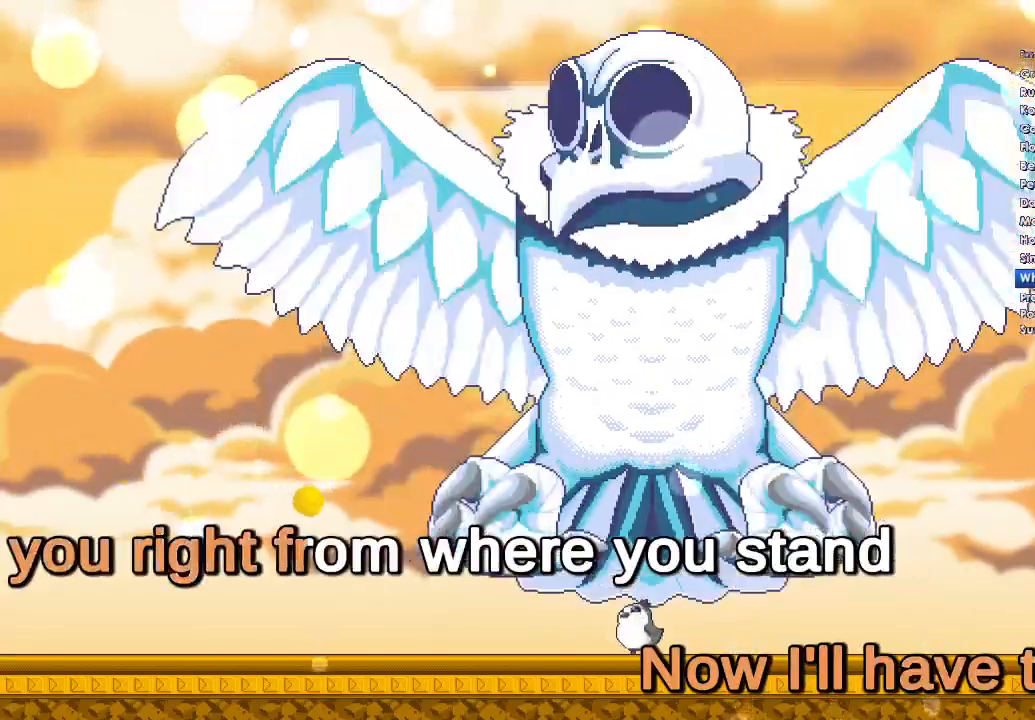
{"buttons": ["A"], "right_stick": "center", "button_events": [[33, "A", "up"], [167, "A", "down"], [167, "DPAD_DOWN", "down"], [300, "A", "up"], [300, "DPAD_DOWN", "up"], [400, "A", "down"]]}
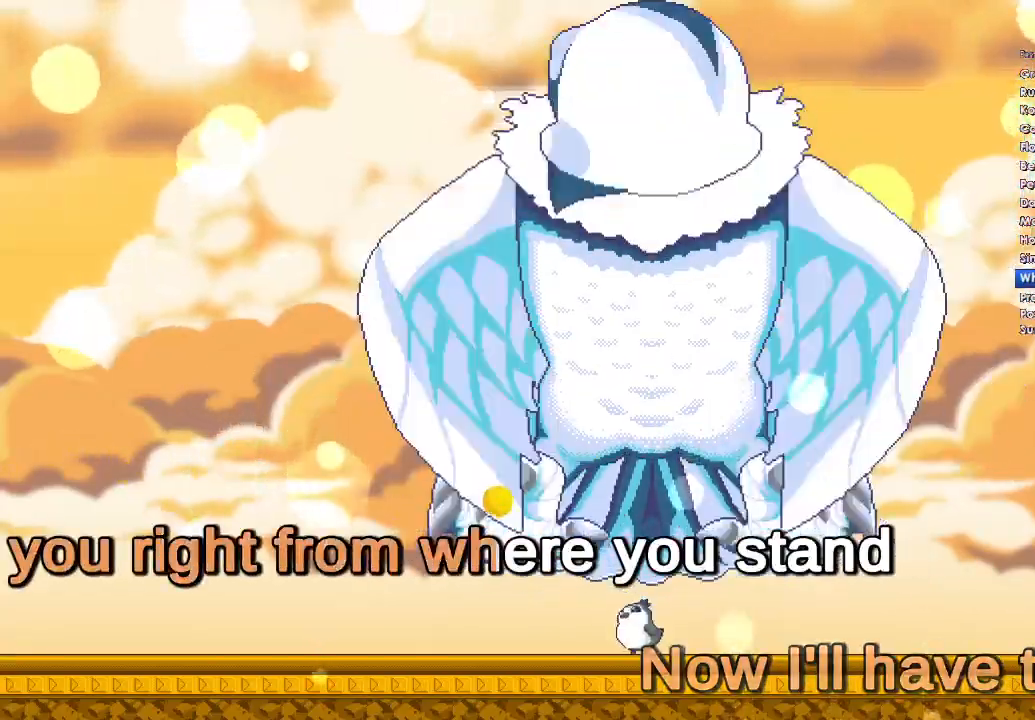
{"buttons": ["A", "DPAD_DOWN"], "right_stick": "center", "button_events": [[33, "A", "up"], [167, "A", "down"], [300, "A", "up"], [433, "A", "down"], [433, "DPAD_DOWN", "down"]]}
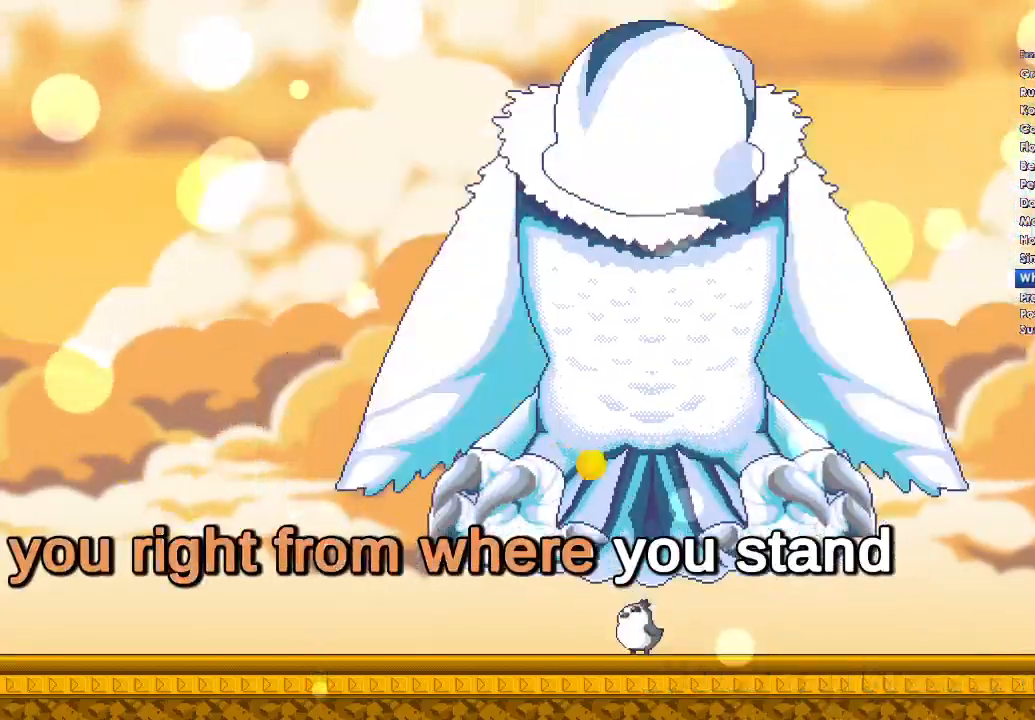
{"buttons": [], "right_stick": "center", "button_events": [[33, "A", "up"], [33, "DPAD_DOWN", "up"], [200, "A", "down"], [200, "DPAD_DOWN", "down"], [300, "A", "up"], [333, "DPAD_DOWN", "up"], [400, "A", "down"], [500, "A", "up"]]}
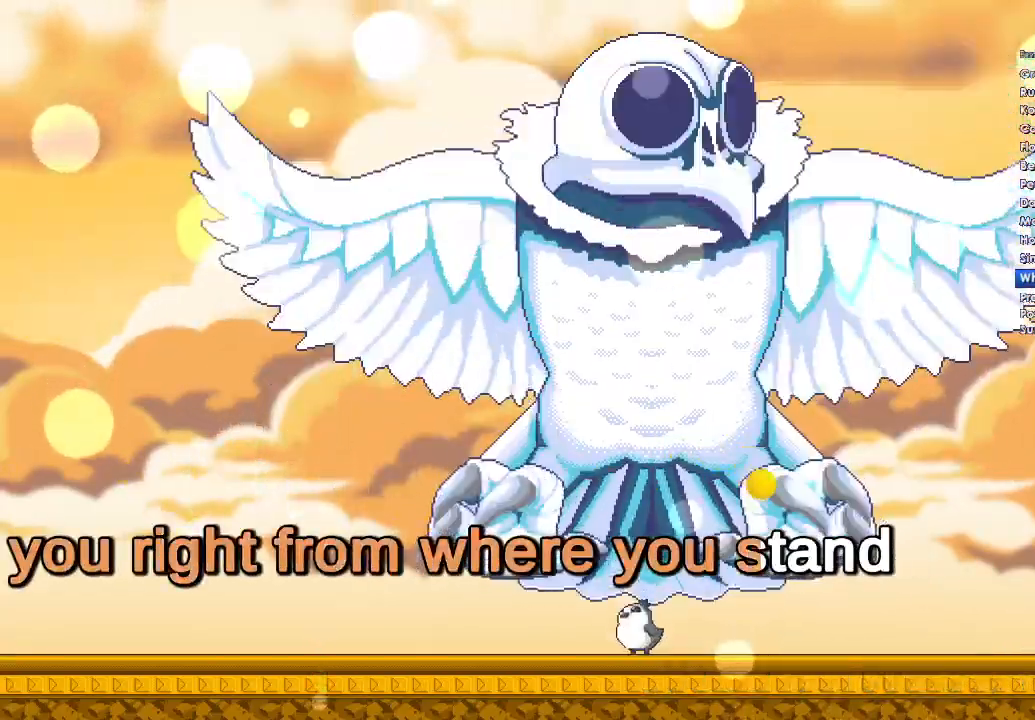
{"buttons": [], "right_stick": "center", "button_events": [[167, "A", "down"], [233, "A", "up"], [400, "A", "down"], [500, "A", "up"]]}
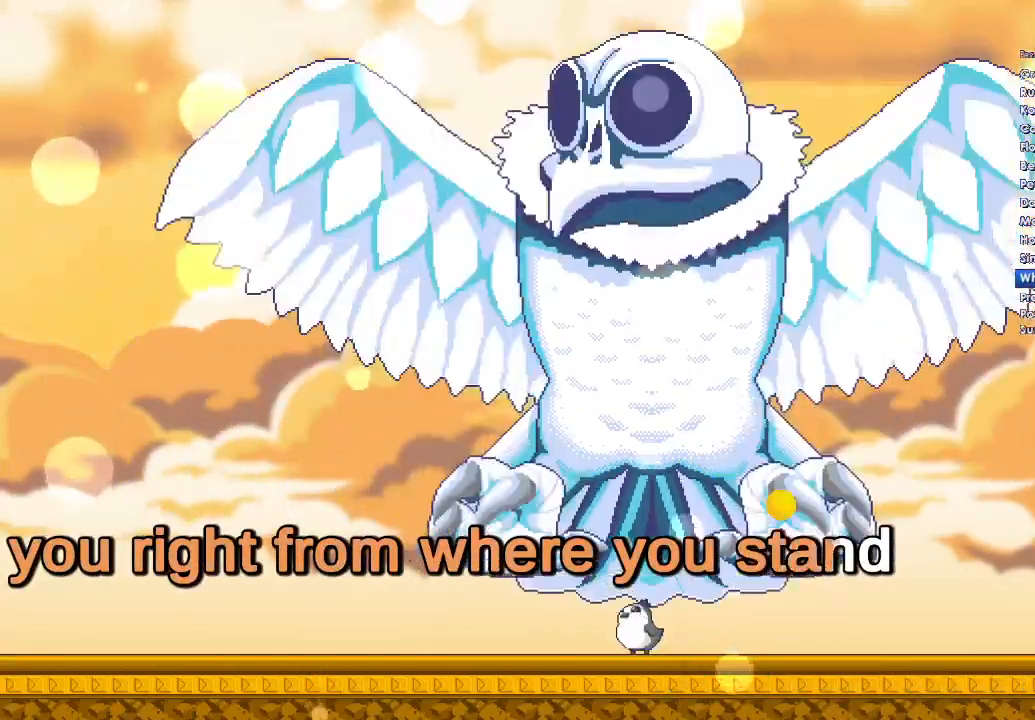
{"buttons": ["A"], "right_stick": "center", "button_events": [[167, "A", "down"], [267, "A", "up"], [433, "A", "down"]]}
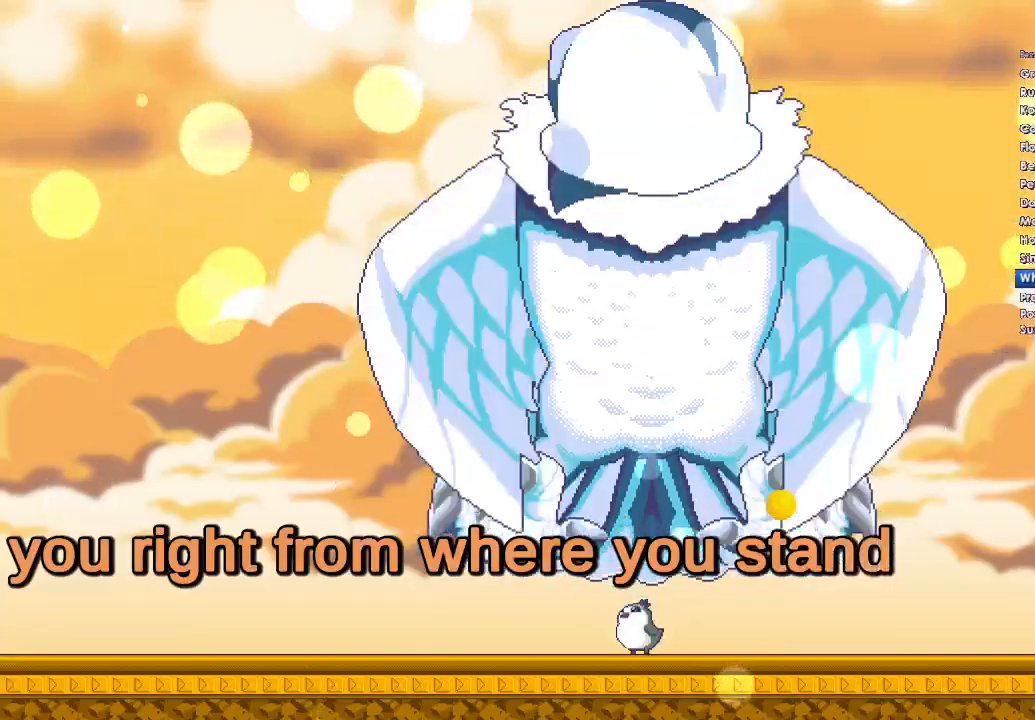
{"buttons": ["A", "DPAD_DOWN"], "right_stick": "center", "button_events": [[67, "A", "up"], [200, "A", "down"], [300, "A", "up"], [433, "A", "down"], [467, "DPAD_DOWN", "down"]]}
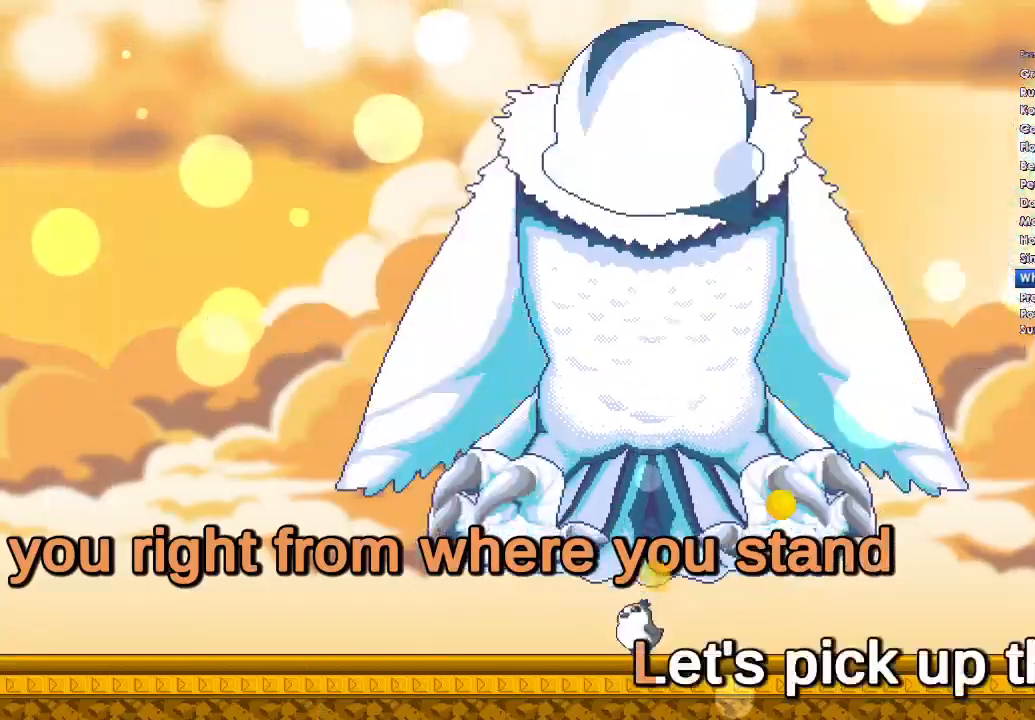
{"buttons": ["A", "DPAD_DOWN"], "right_stick": "center", "button_events": [[33, "A", "up"], [33, "DPAD_DOWN", "up"], [167, "A", "down"], [200, "DPAD_DOWN", "down"], [267, "A", "up"], [267, "DPAD_DOWN", "up"], [433, "A", "down"], [433, "DPAD_DOWN", "down"]]}
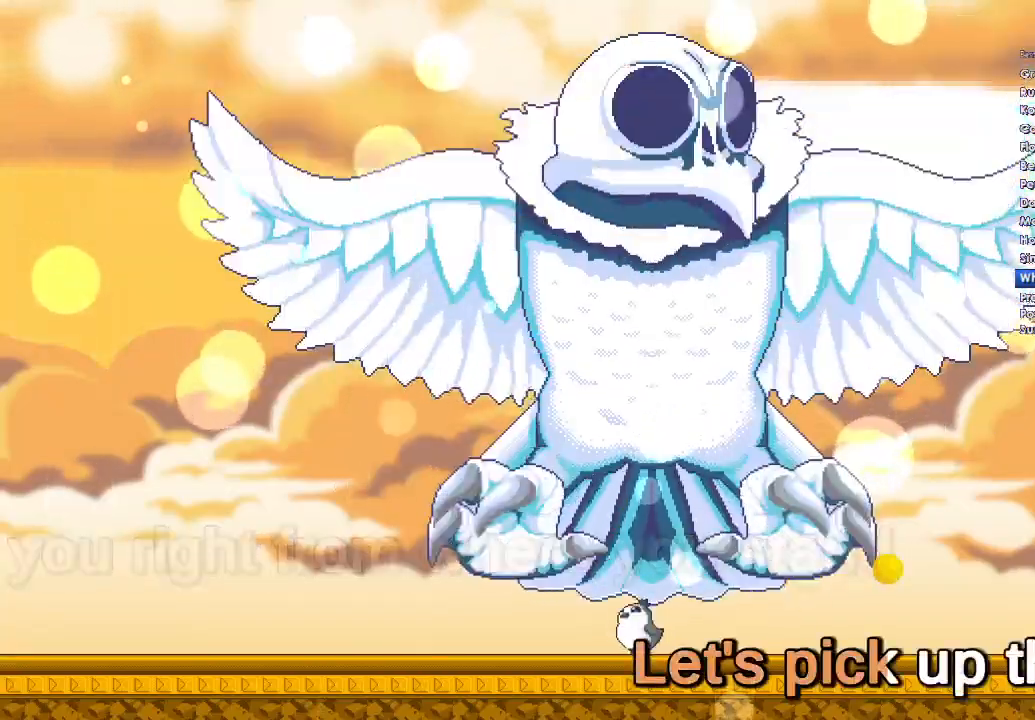
{"buttons": ["A", "DPAD_DOWN"], "right_stick": "center", "button_events": [[33, "A", "up"], [33, "DPAD_DOWN", "up"], [167, "A", "down"], [267, "A", "up"], [400, "A", "down"], [400, "DPAD_DOWN", "down"]]}
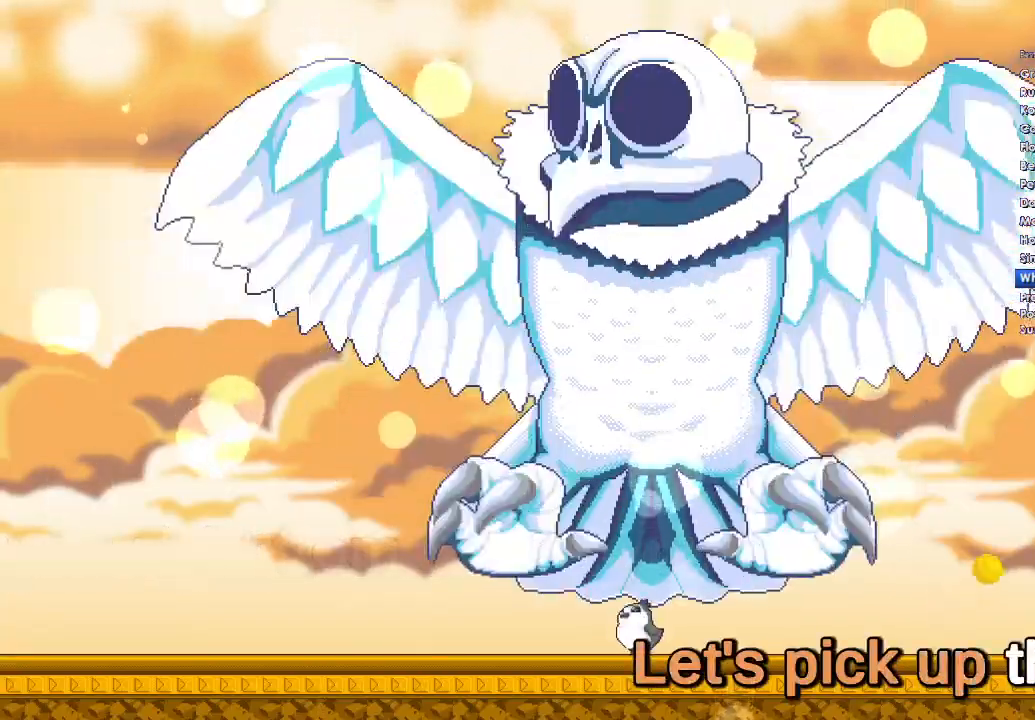
{"buttons": ["A", "DPAD_DOWN"], "right_stick": "center", "button_events": [[33, "A", "up"], [33, "DPAD_DOWN", "up"], [167, "A", "down"], [167, "DPAD_DOWN", "down"], [267, "DPAD_DOWN", "up"], [300, "A", "up"], [433, "A", "down"], [433, "DPAD_DOWN", "down"]]}
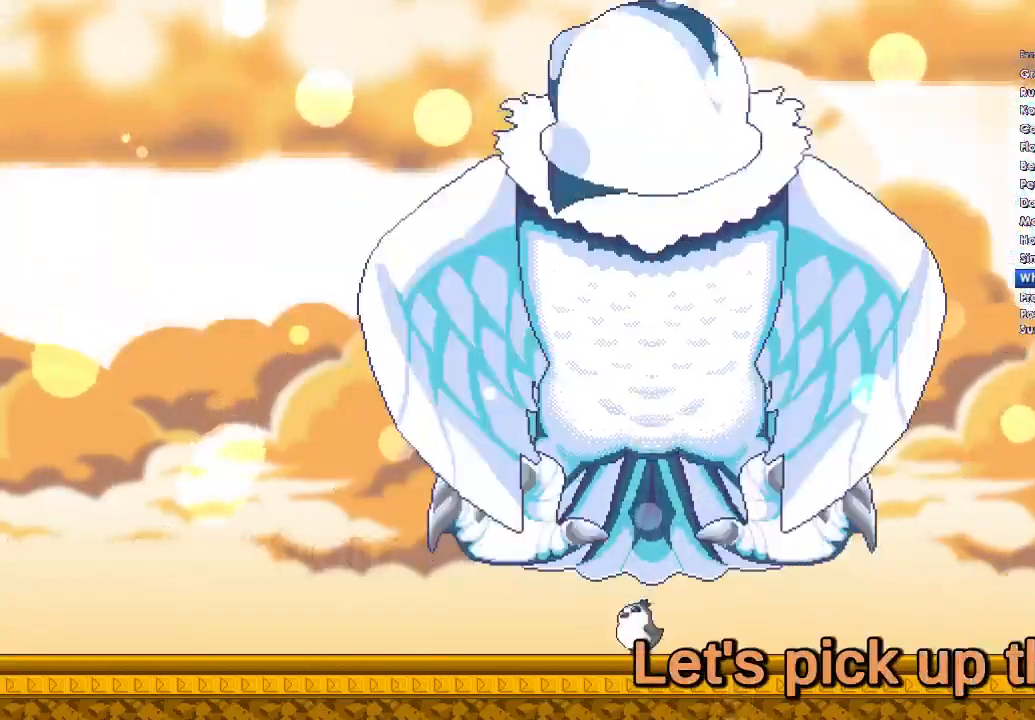
{"buttons": ["A", "DPAD_DOWN"], "right_stick": "center", "button_events": [[33, "A", "up"], [67, "DPAD_DOWN", "up"], [200, "A", "down"], [300, "A", "up"], [467, "A", "down"], [467, "DPAD_DOWN", "down"]]}
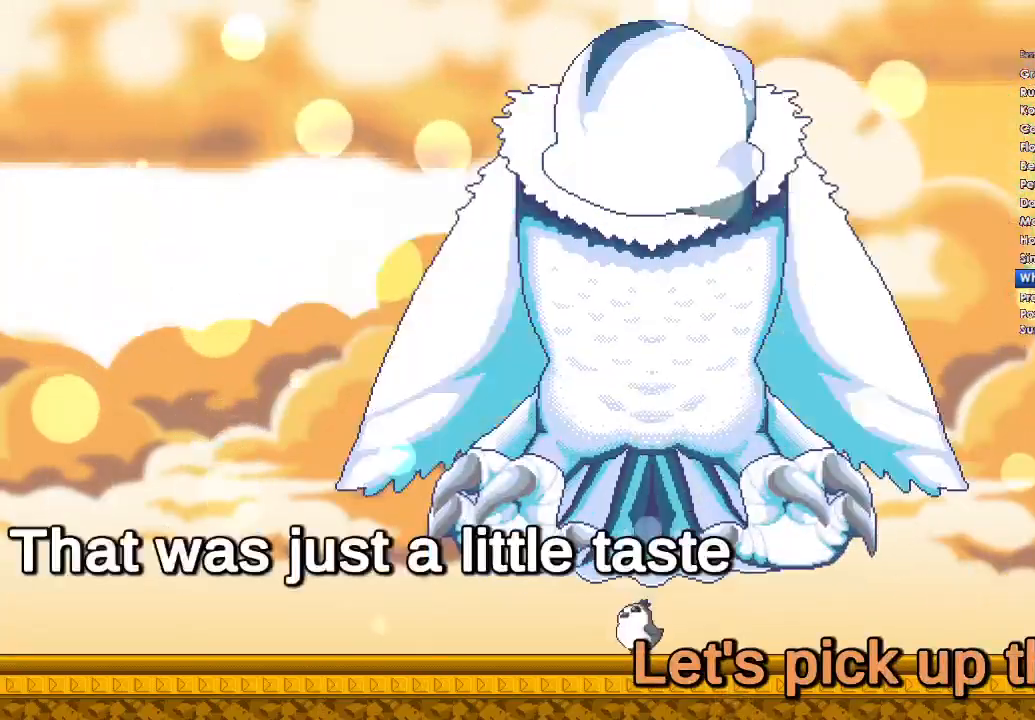
{"buttons": ["A", "DPAD_DOWN"], "right_stick": "center", "button_events": [[67, "A", "up"], [67, "DPAD_DOWN", "up"], [200, "A", "down"], [200, "DPAD_DOWN", "down"], [300, "DPAD_DOWN", "up"], [333, "A", "up"], [467, "A", "down"], [467, "DPAD_DOWN", "down"]]}
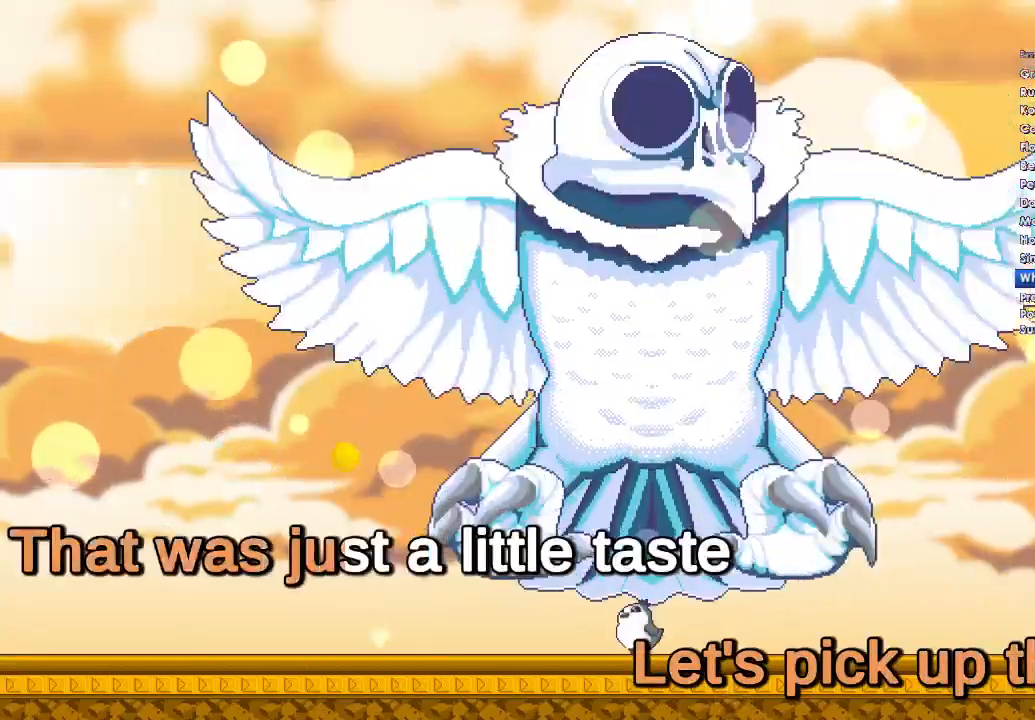
{"buttons": ["A", "DPAD_DOWN"], "right_stick": "center", "button_events": [[33, "DPAD_DOWN", "up"], [67, "A", "up"], [200, "A", "down"], [200, "DPAD_DOWN", "down"], [300, "A", "up"], [300, "DPAD_DOWN", "up"], [433, "A", "down"], [433, "DPAD_DOWN", "down"]]}
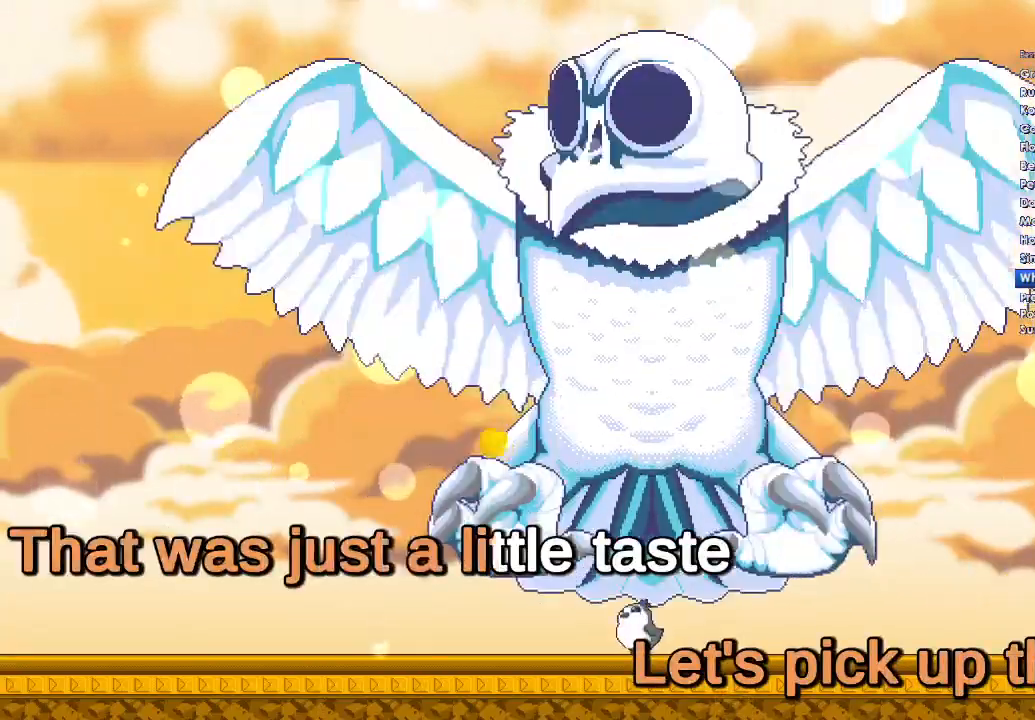
{"buttons": ["A", "DPAD_DOWN"], "right_stick": "center", "button_events": [[33, "DPAD_DOWN", "up"], [67, "A", "up"], [200, "A", "down"], [200, "DPAD_DOWN", "down"], [300, "DPAD_DOWN", "up"], [333, "A", "up"], [467, "A", "down"], [467, "DPAD_DOWN", "down"]]}
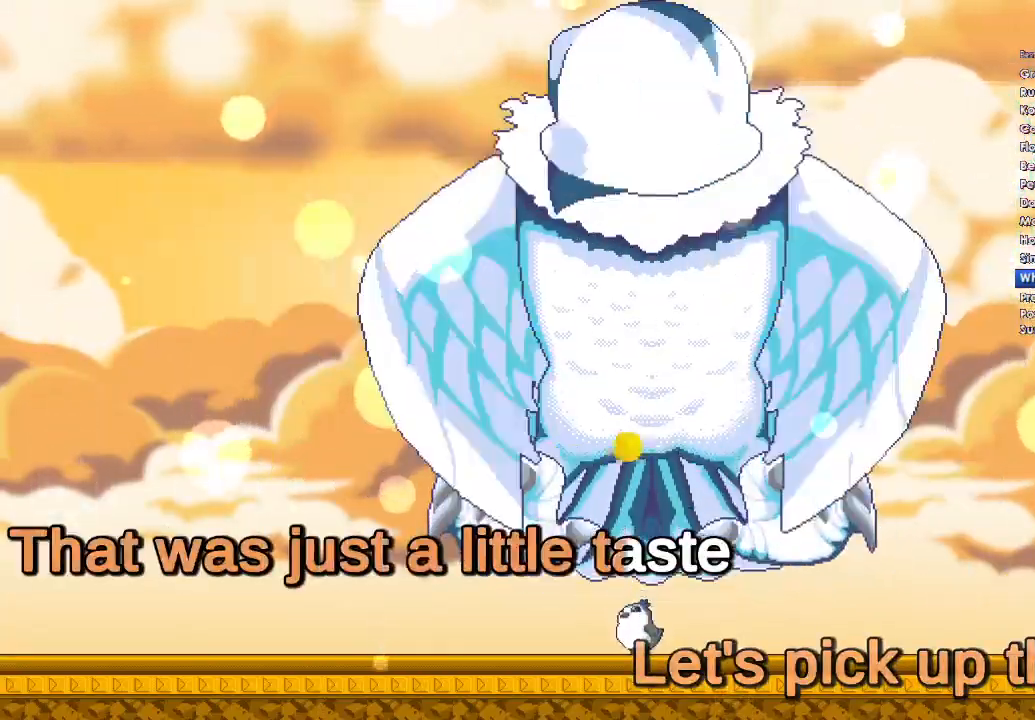
{"buttons": ["A", "DPAD_DOWN"], "right_stick": "center", "button_events": [[67, "A", "up"], [67, "DPAD_DOWN", "up"], [200, "A", "down"], [333, "A", "up"], [467, "A", "down"], [467, "DPAD_DOWN", "down"]]}
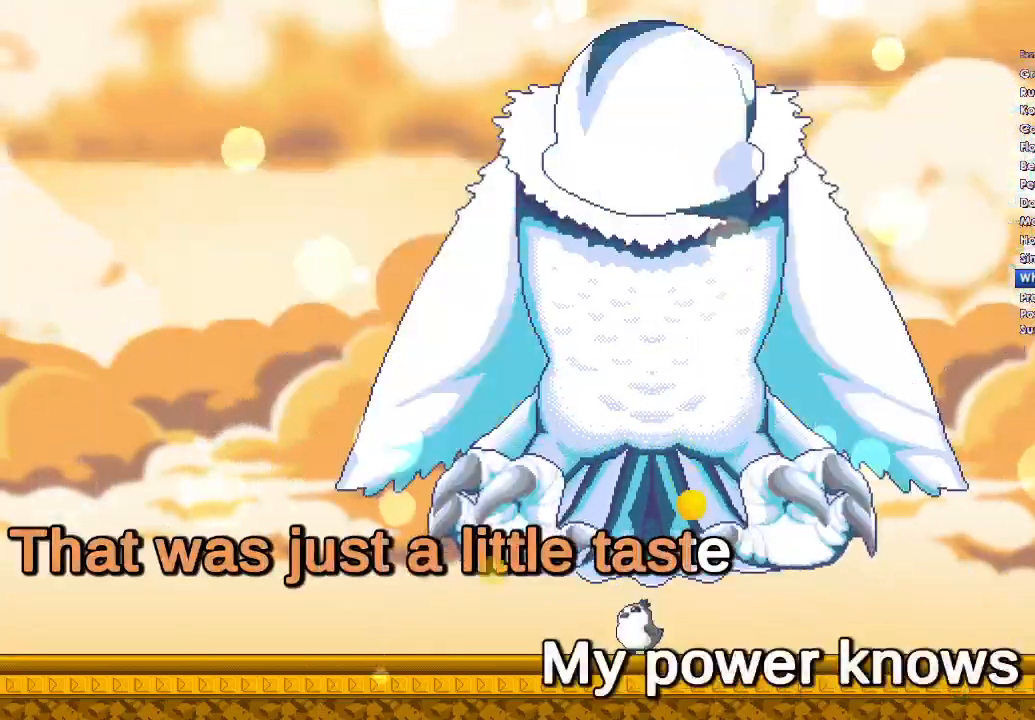
{"buttons": ["A"], "right_stick": "center", "button_events": [[67, "A", "up"], [67, "DPAD_DOWN", "up"], [200, "A", "down"], [200, "DPAD_DOWN", "down"], [333, "A", "up"], [333, "DPAD_DOWN", "up"], [433, "A", "down"]]}
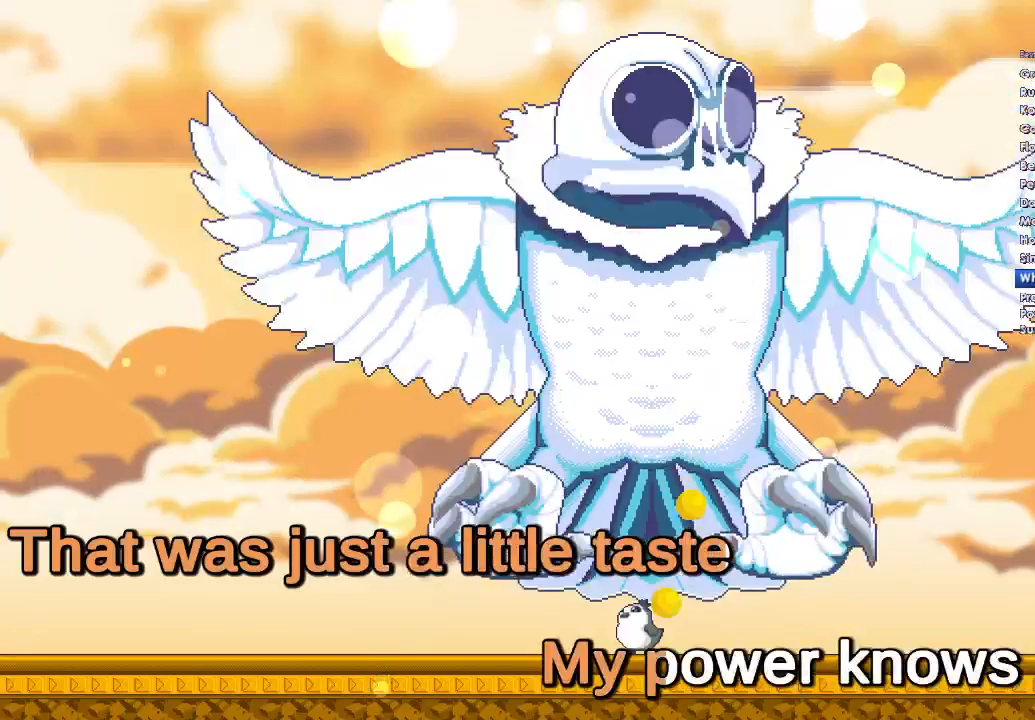
{"buttons": ["A"], "right_stick": "center", "button_events": [[67, "A", "up"], [200, "A", "down"], [200, "DPAD_DOWN", "down"], [333, "A", "up"], [333, "DPAD_DOWN", "up"], [433, "A", "down"]]}
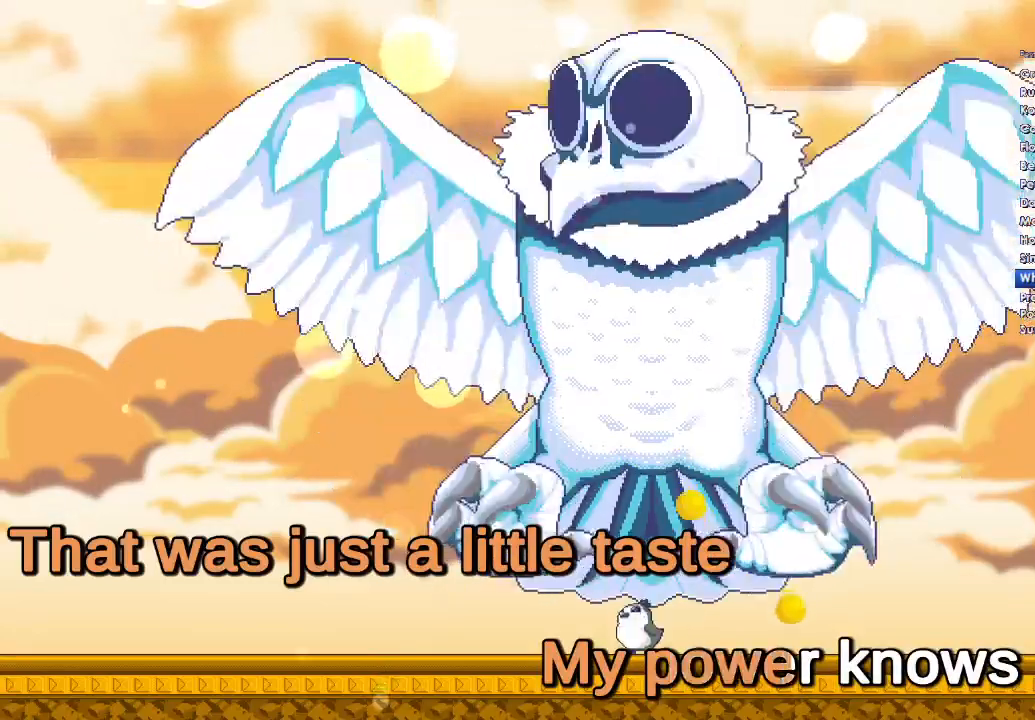
{"buttons": ["A"], "right_stick": "center", "button_events": [[67, "A", "up"], [233, "A", "down"], [233, "DPAD_DOWN", "down"], [333, "A", "up"], [367, "DPAD_DOWN", "up"], [433, "A", "down"]]}
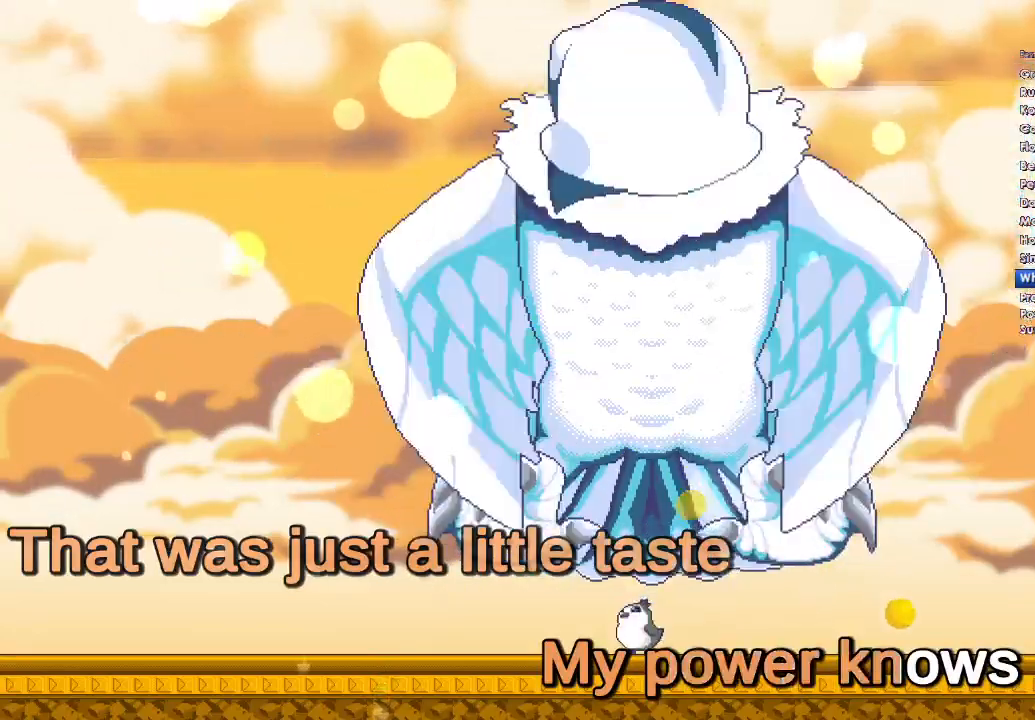
{"buttons": ["A", "DPAD_DOWN"], "right_stick": "center", "button_events": [[67, "A", "up"], [200, "A", "down"], [333, "A", "up"], [467, "A", "down"], [467, "DPAD_DOWN", "down"]]}
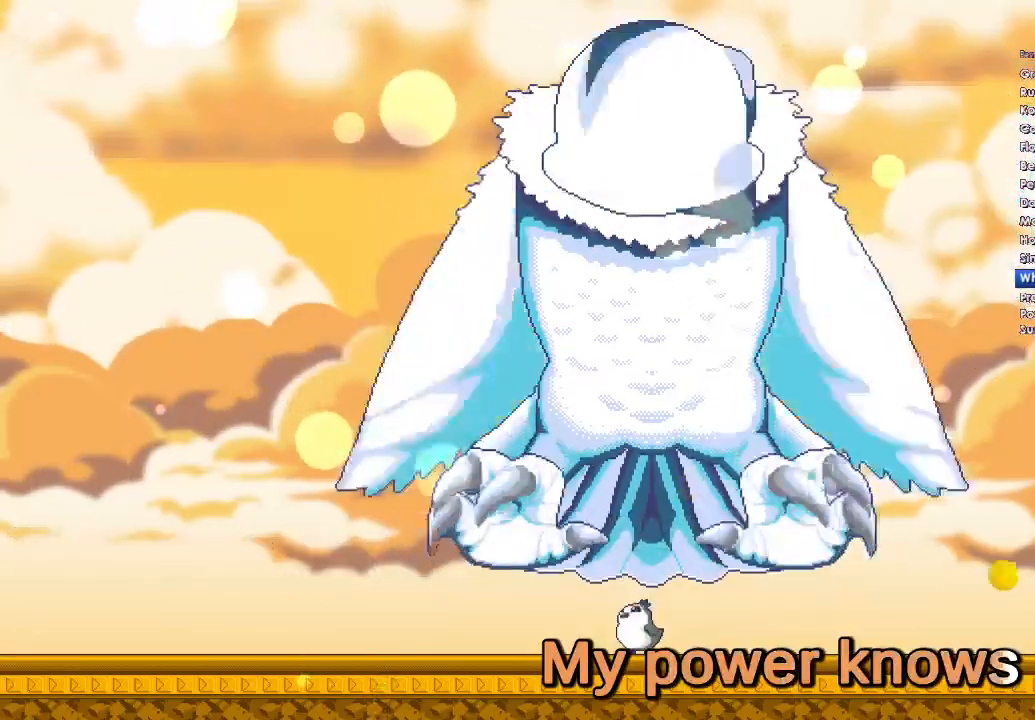
{"buttons": ["A"], "right_stick": "center", "button_events": [[67, "A", "up"], [67, "DPAD_DOWN", "up"], [200, "A", "down"], [200, "DPAD_DOWN", "down"], [333, "A", "up"], [433, "A", "down"], [467, "DPAD_DOWN", "up"]]}
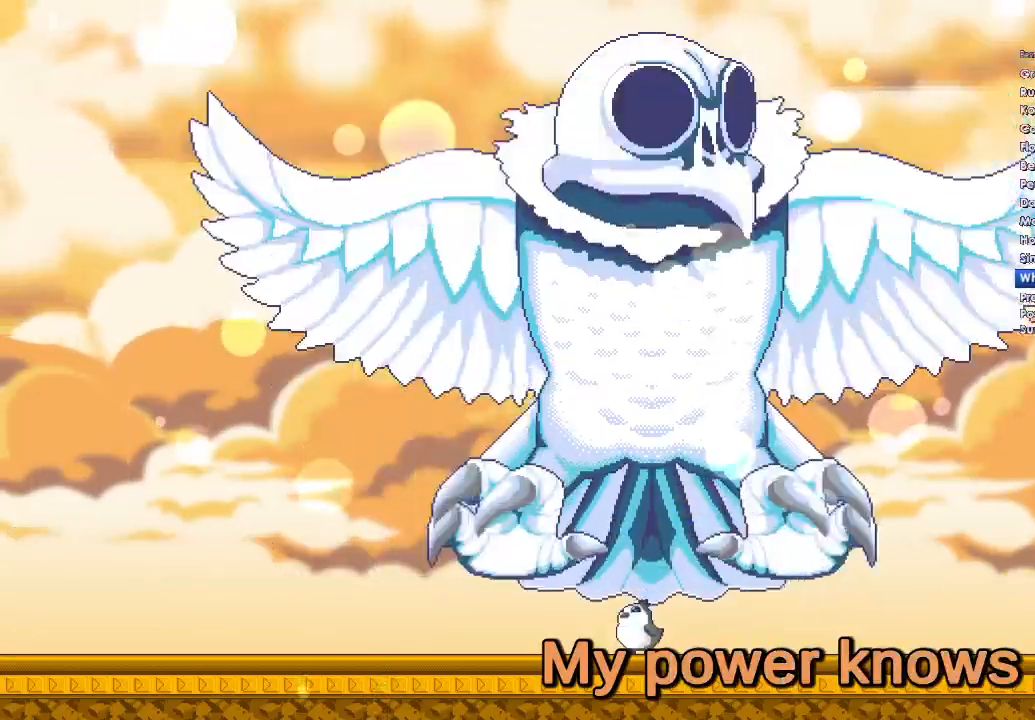
{"buttons": ["A"], "right_stick": "center", "button_events": [[100, "A", "up"], [200, "A", "down"], [300, "A", "up"], [467, "A", "down"]]}
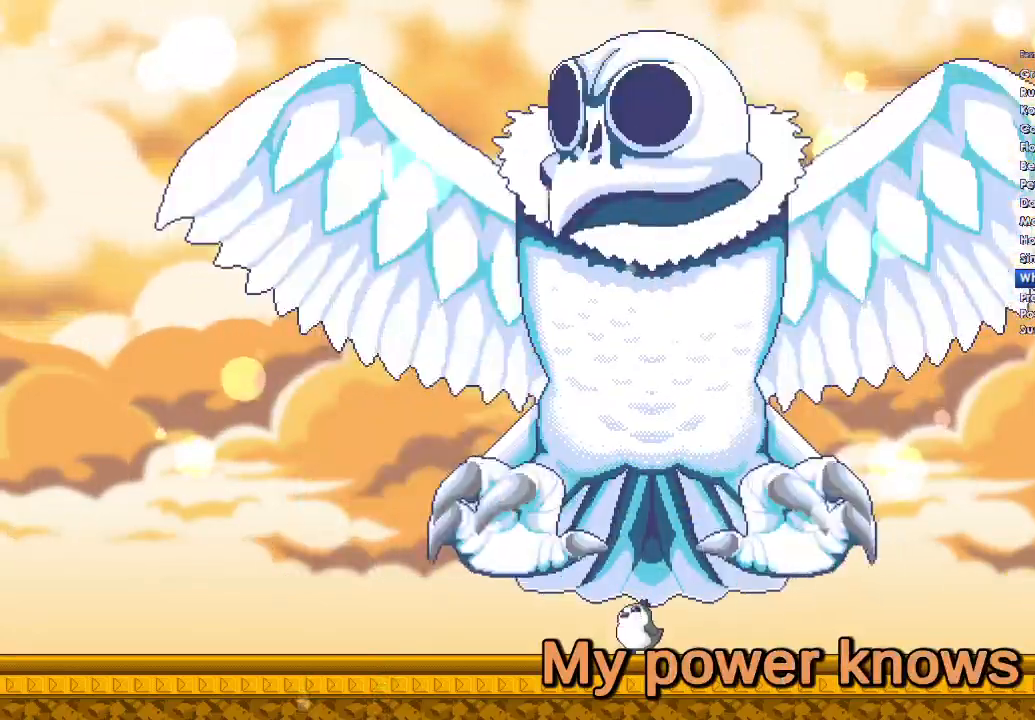
{"buttons": [], "right_stick": "center", "button_events": [[67, "A", "up"], [200, "A", "down"], [300, "A", "up"]]}
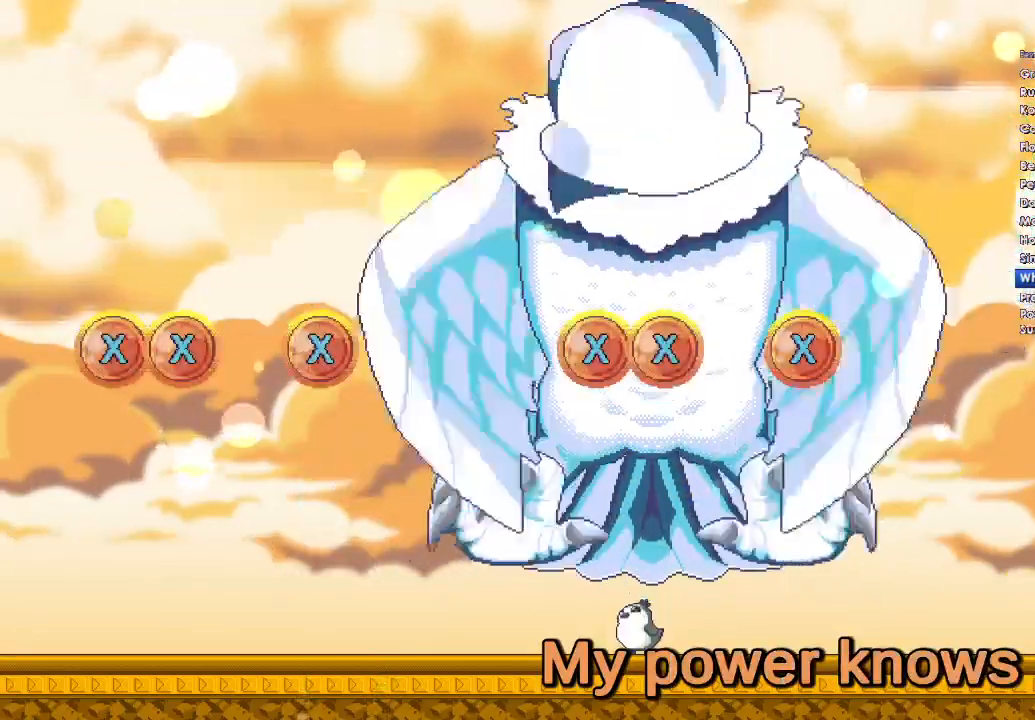
{"buttons": [], "right_stick": "center", "button_events": []}
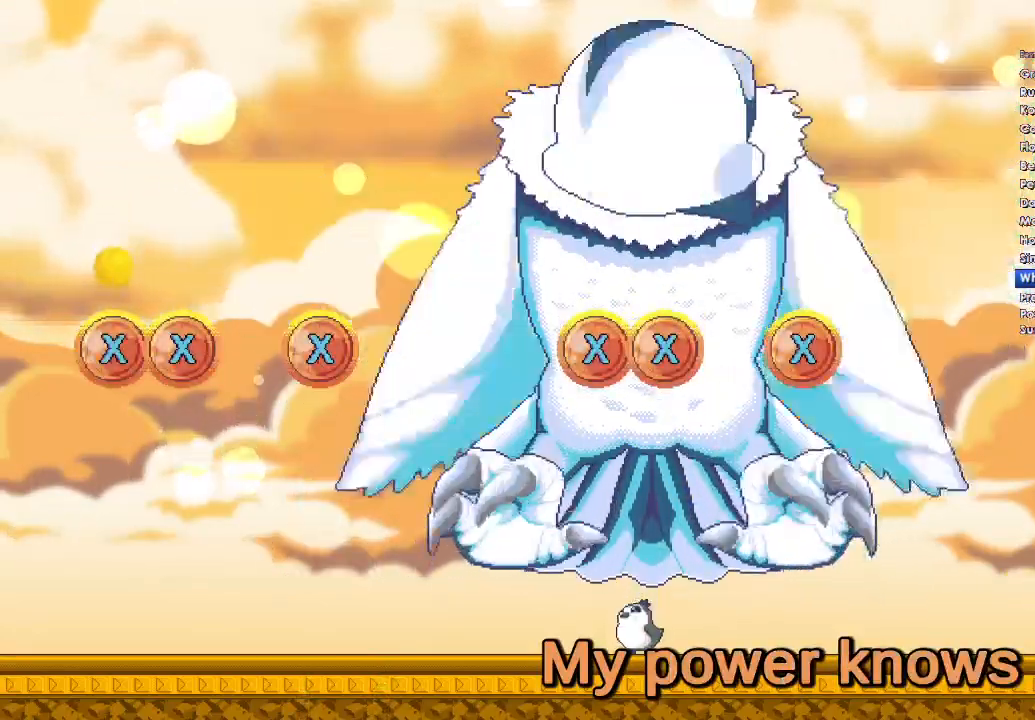
{"buttons": [], "right_stick": "center", "button_events": []}
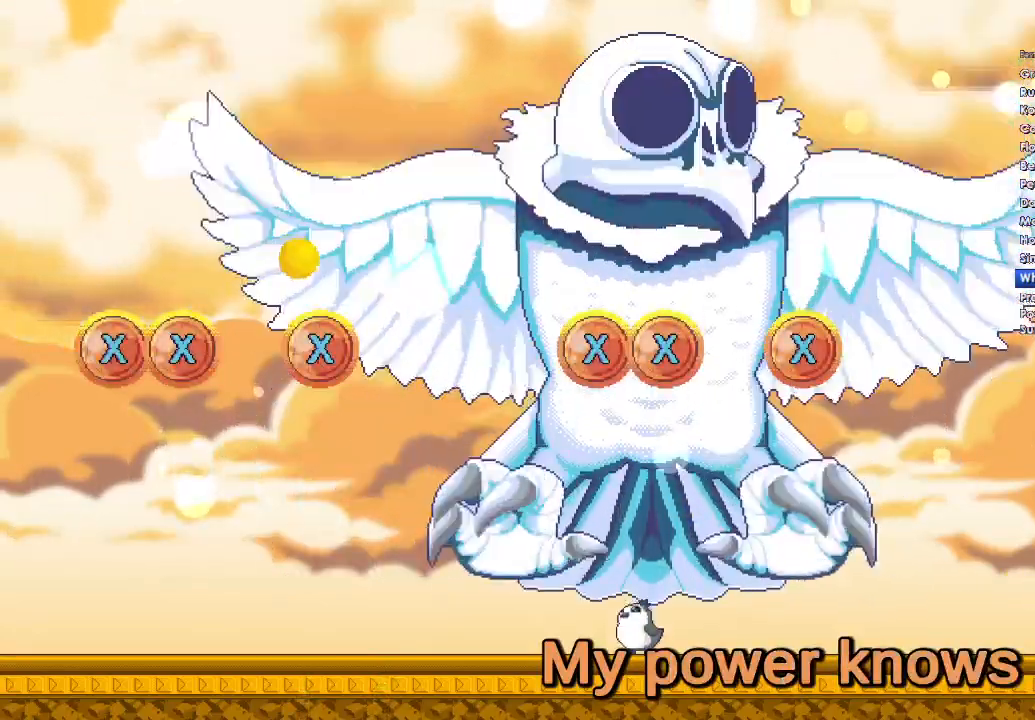
{"buttons": [], "right_stick": "center", "button_events": []}